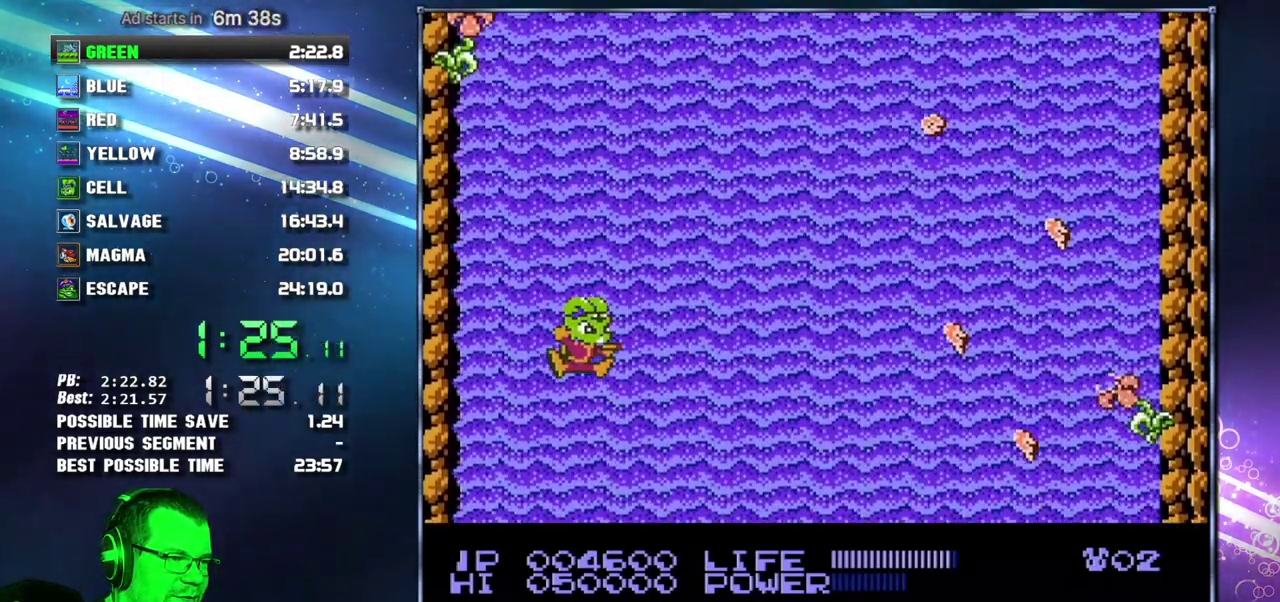
Gameplay with a controller (Nintendo layout); each line is a JSON object with the inputs held at the frame after it. "events" lists button and stick changes between this image and that frame as [ms after this image, input, new state], when the widget could be followed in between. Not read: L3 R3 START.
{"buttons": [], "events": []}
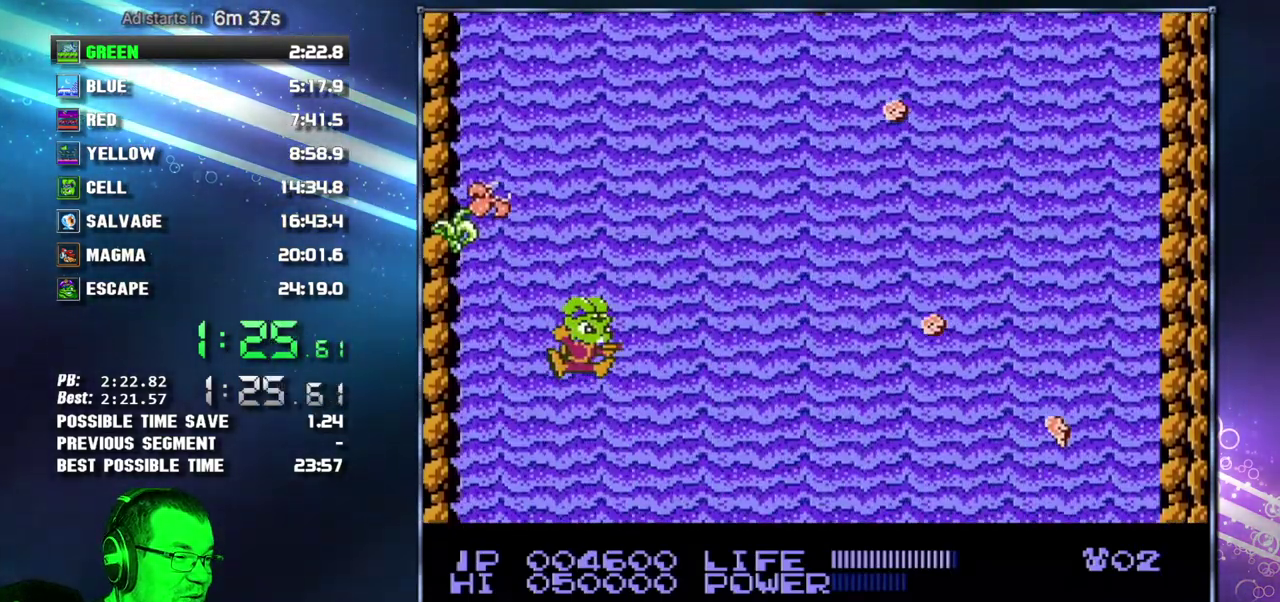
{"buttons": ["DPAD_RIGHT"], "events": [[150, "DPAD_LEFT", "down"], [267, "DPAD_LEFT", "up"], [450, "DPAD_RIGHT", "down"]]}
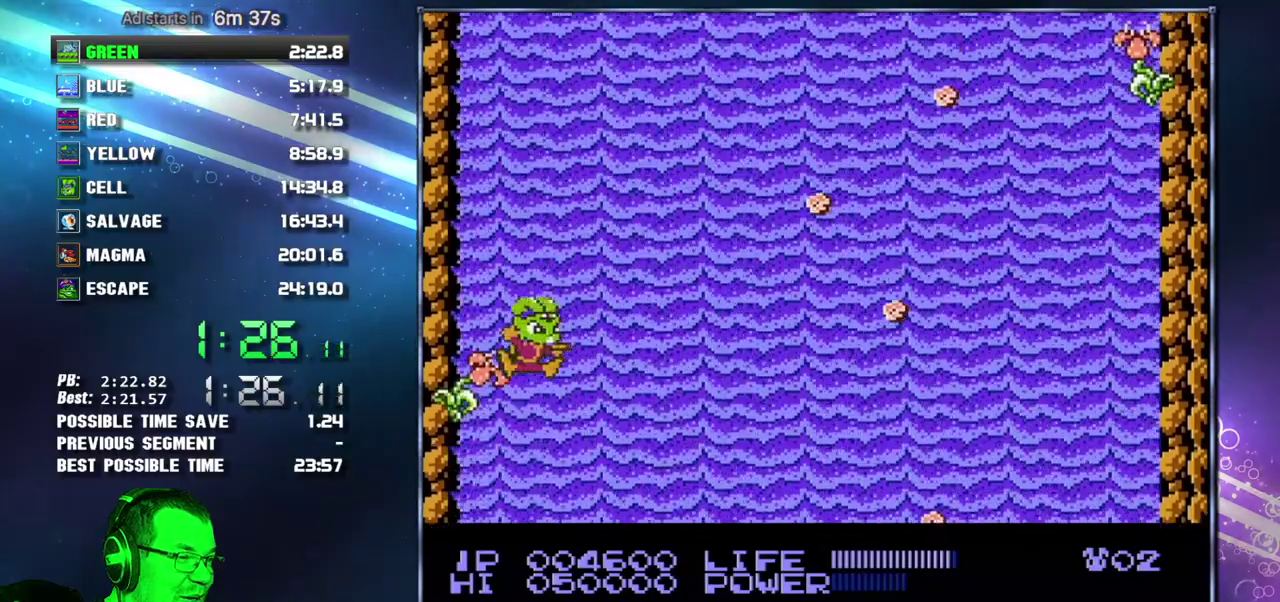
{"buttons": ["DPAD_RIGHT"], "events": [[150, "DPAD_RIGHT", "up"], [450, "DPAD_RIGHT", "down"]]}
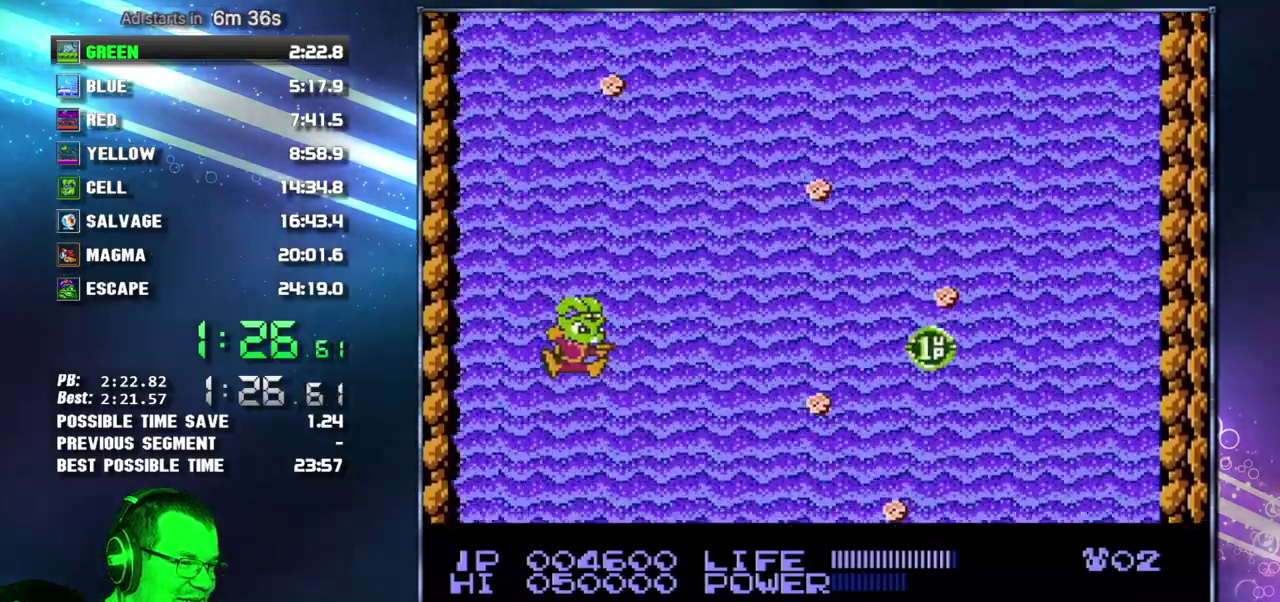
{"buttons": [], "events": [[50, "DPAD_RIGHT", "up"], [300, "DPAD_LEFT", "down"], [433, "DPAD_LEFT", "up"]]}
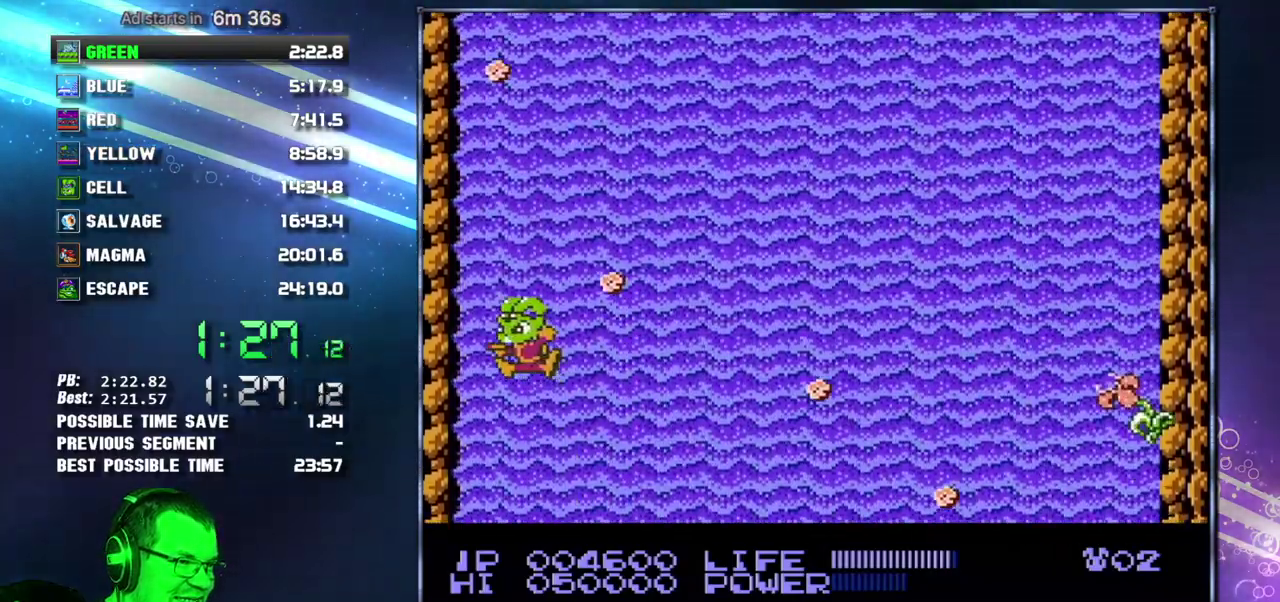
{"buttons": [], "events": [[233, "DPAD_RIGHT", "down"], [483, "DPAD_RIGHT", "up"]]}
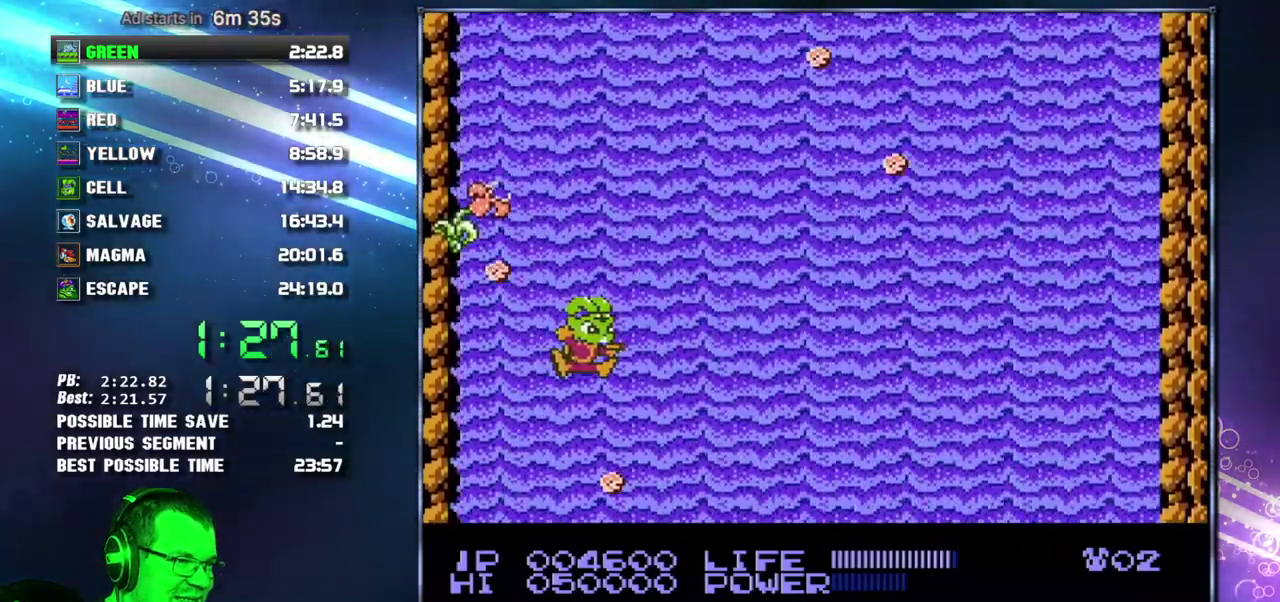
{"buttons": [], "events": [[333, "DPAD_LEFT", "down"], [433, "DPAD_LEFT", "up"]]}
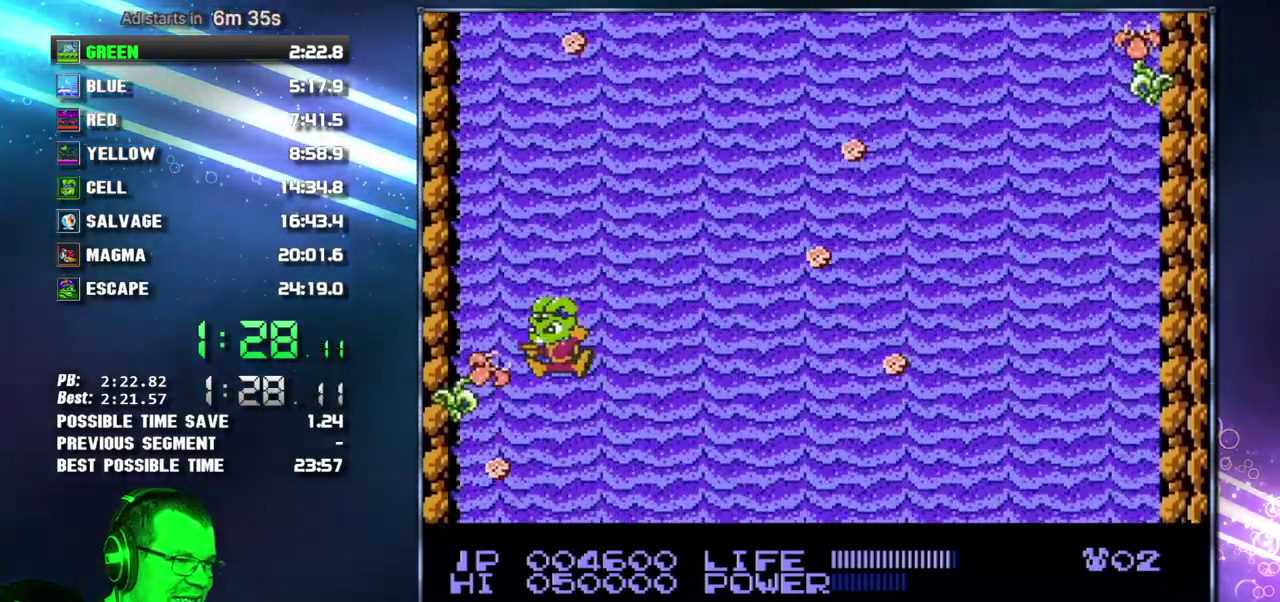
{"buttons": ["DPAD_LEFT"], "events": [[183, "DPAD_RIGHT", "down"], [267, "DPAD_RIGHT", "up"], [483, "DPAD_LEFT", "down"]]}
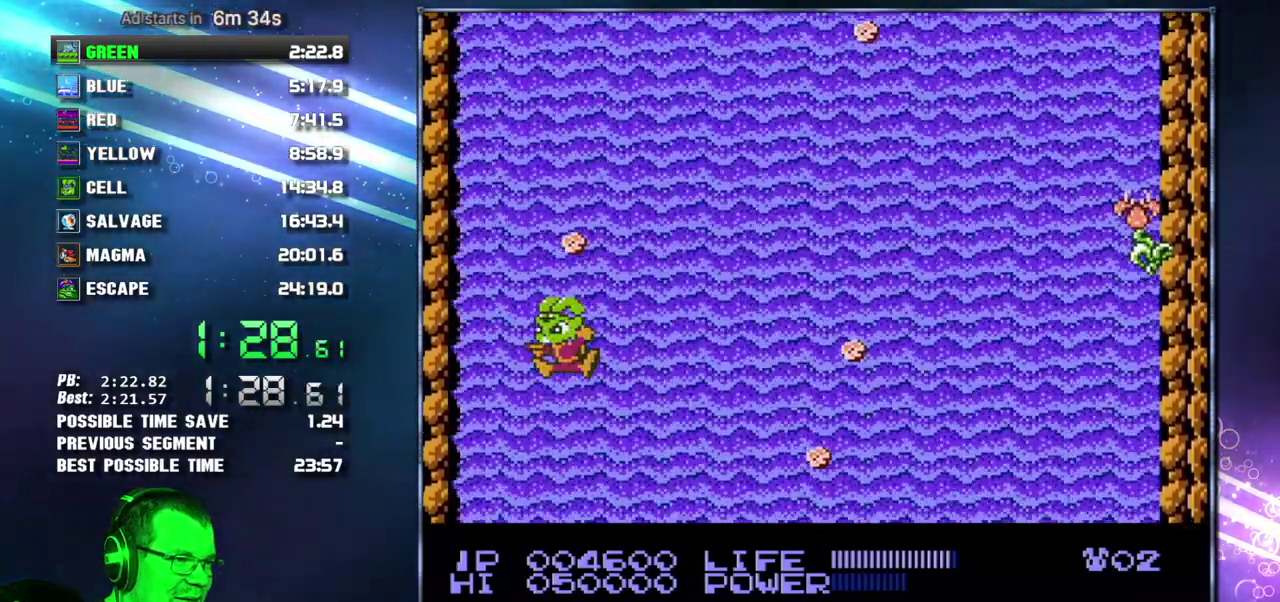
{"buttons": ["DPAD_RIGHT"], "events": [[117, "DPAD_LEFT", "up"], [400, "DPAD_RIGHT", "down"]]}
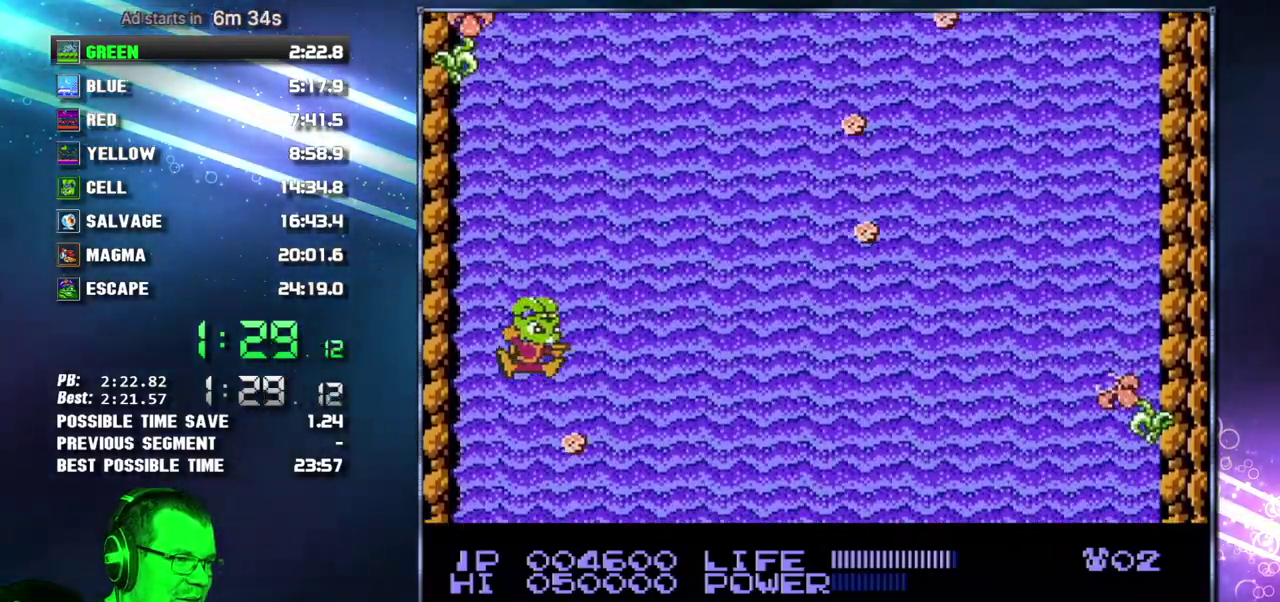
{"buttons": [], "events": [[83, "DPAD_RIGHT", "up"], [400, "DPAD_RIGHT", "down"], [483, "DPAD_RIGHT", "up"]]}
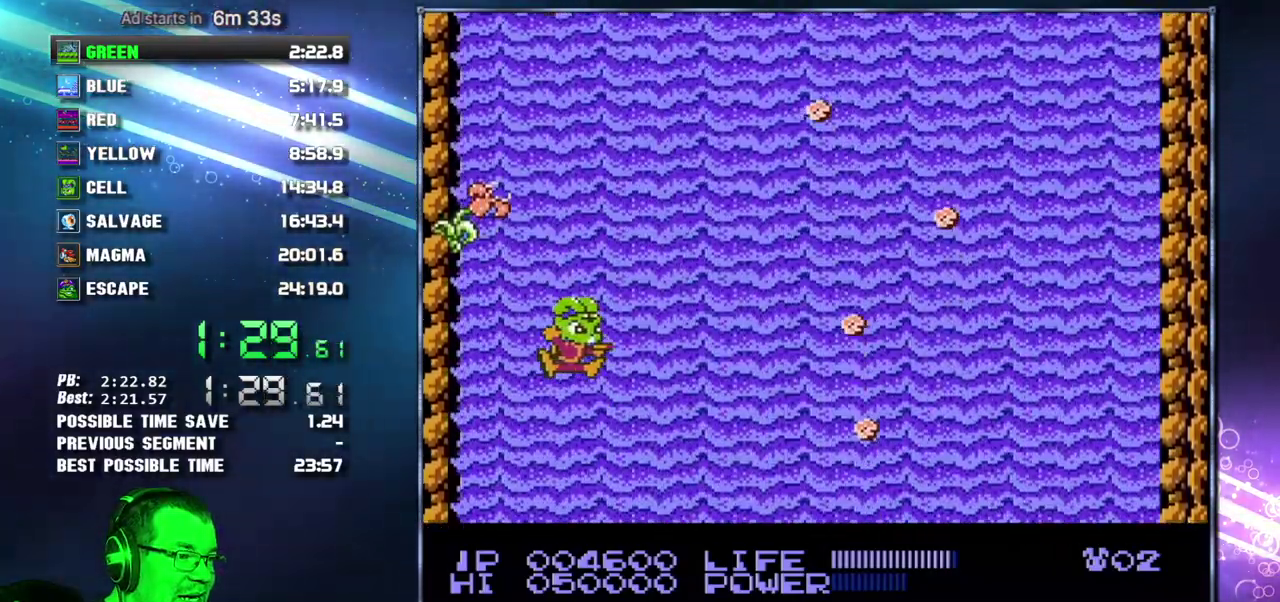
{"buttons": ["DPAD_RIGHT"], "events": [[483, "DPAD_RIGHT", "down"]]}
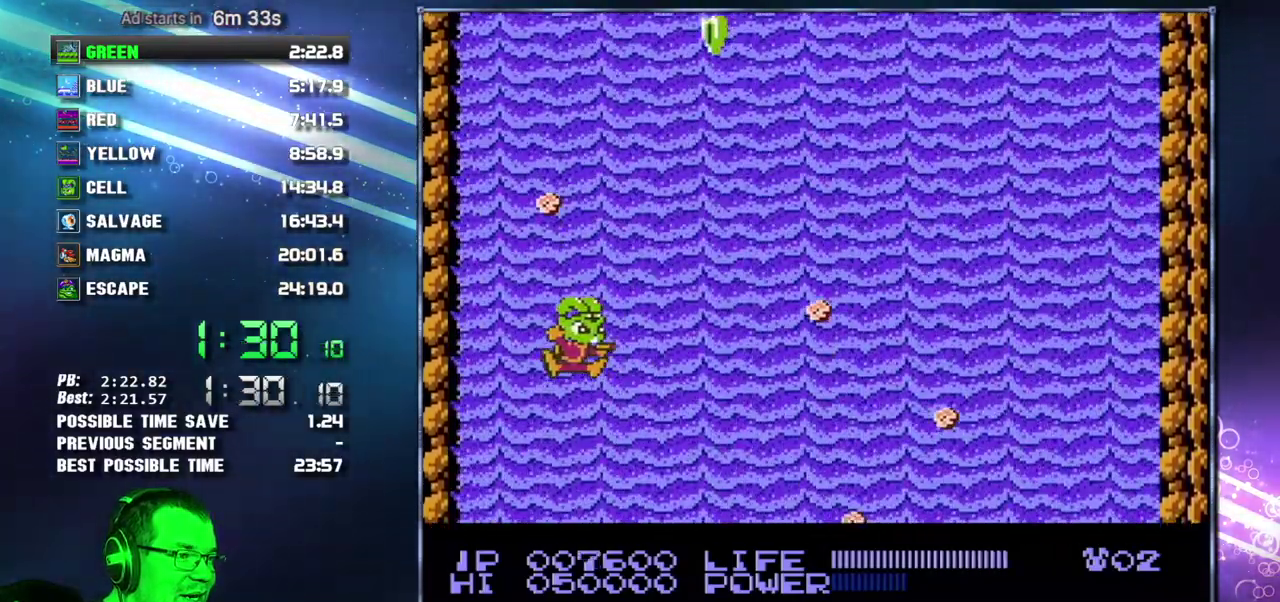
{"buttons": [], "events": [[150, "DPAD_RIGHT", "up"]]}
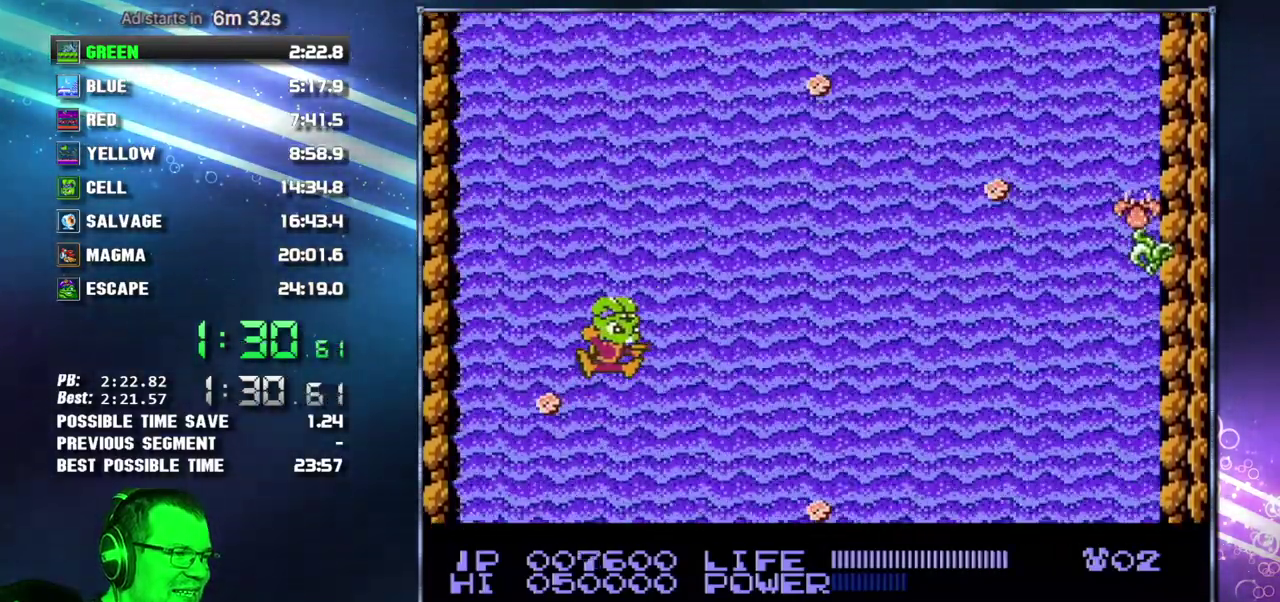
{"buttons": [], "events": [[17, "DPAD_RIGHT", "down"], [333, "DPAD_RIGHT", "up"]]}
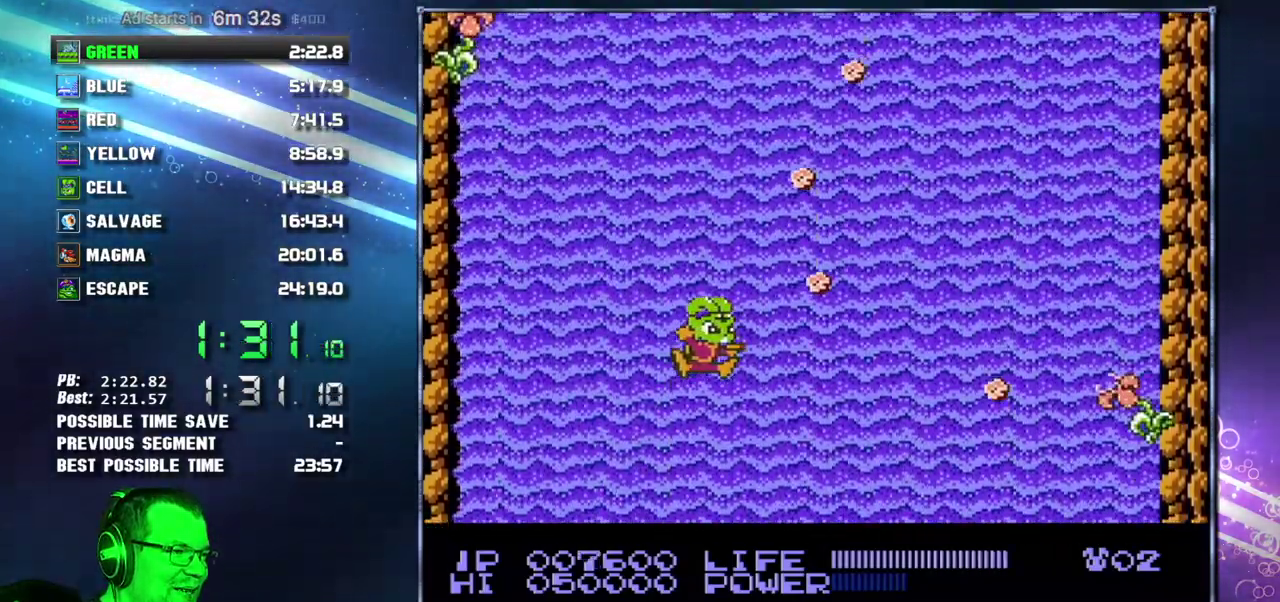
{"buttons": [], "events": []}
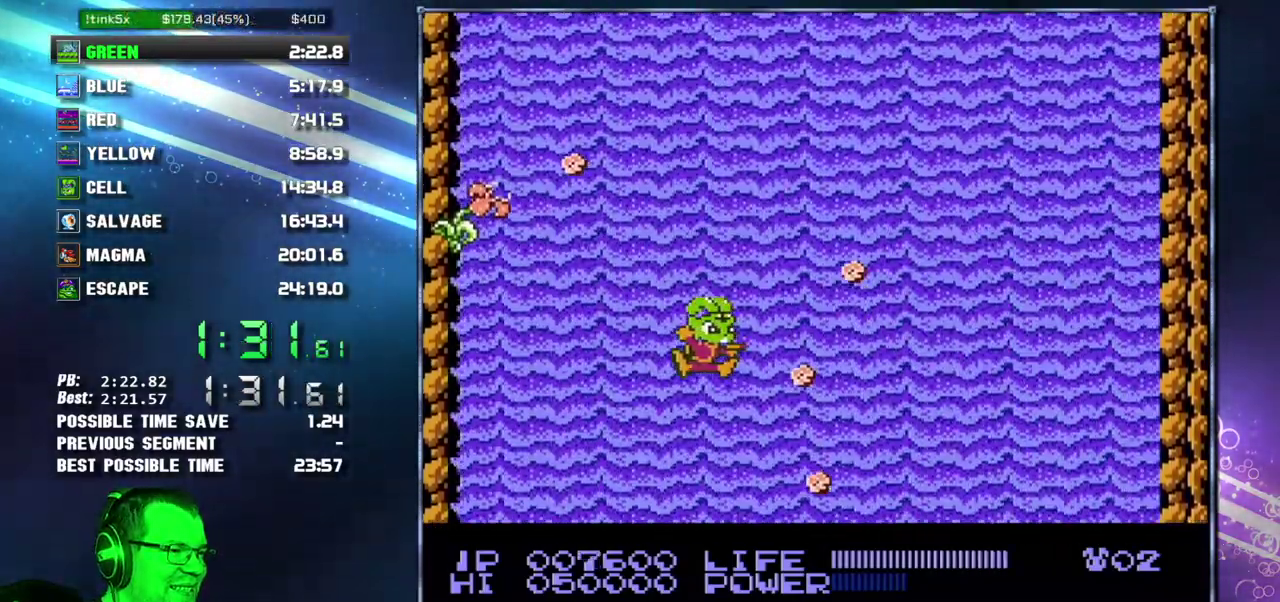
{"buttons": [], "events": [[17, "DPAD_RIGHT", "down"], [233, "DPAD_RIGHT", "up"]]}
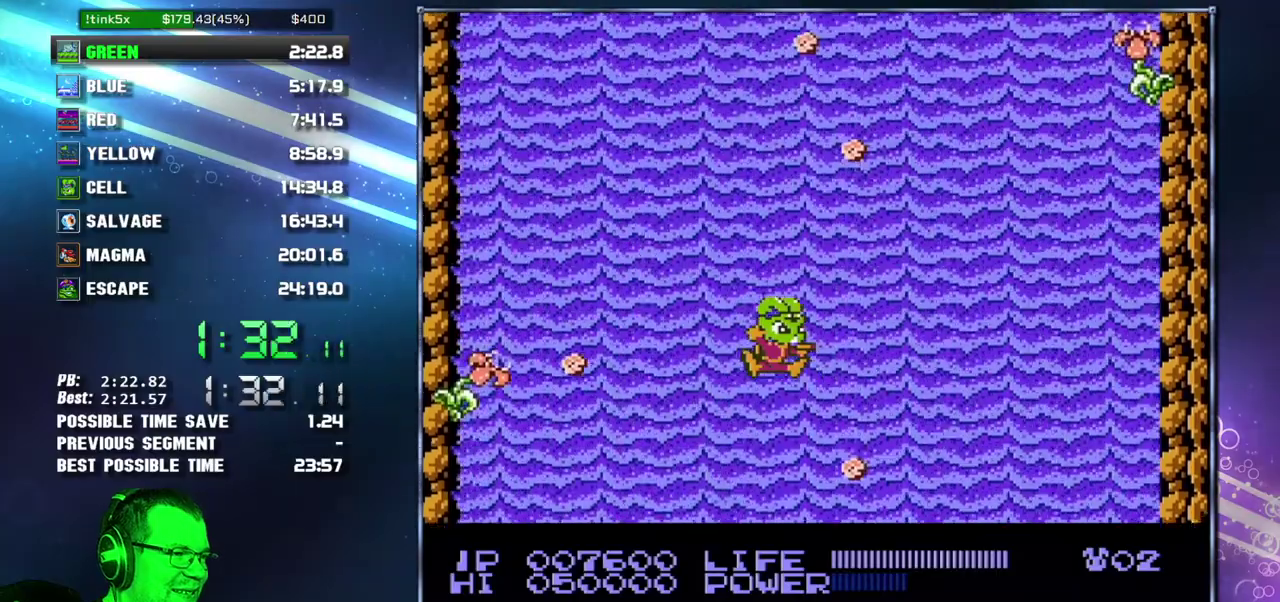
{"buttons": [], "events": [[200, "DPAD_LEFT", "down"], [333, "DPAD_LEFT", "up"]]}